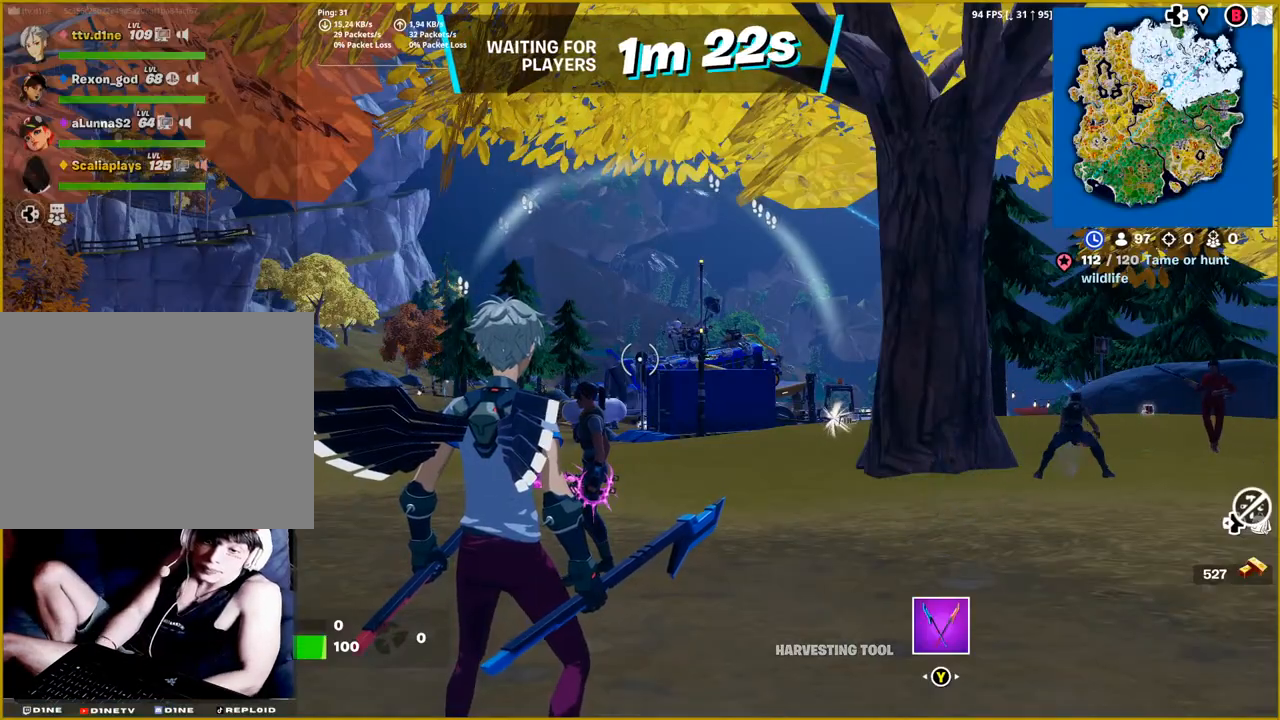
Gameplay with a controller (PlayStation layout); each line is a JSON object with the inputs held at the frame after it. "events" lists button and stick changes between this image and that frame as [ms after this image, input, new state], when the widget could be followed in between.
{"buttons": [], "left_stick": "up-right", "right_stick": "center", "events": [[17, "left_stick", "up-right"]]}
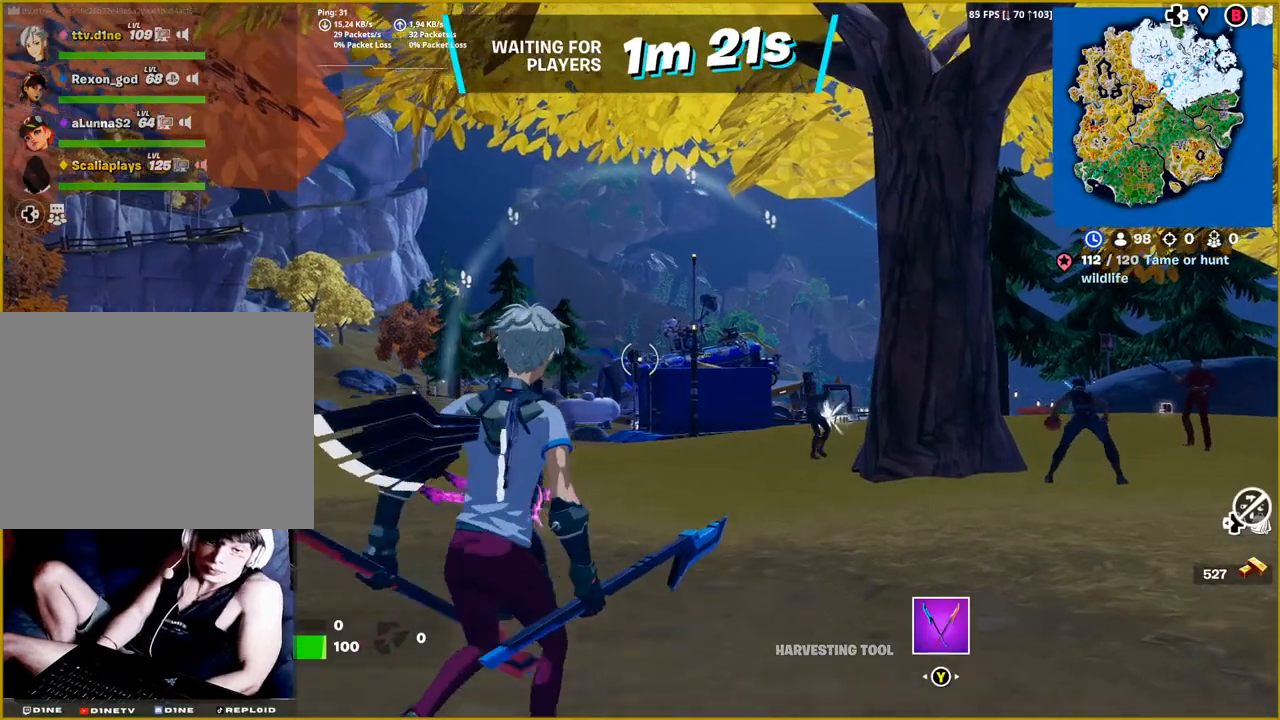
{"buttons": [], "left_stick": "up", "right_stick": "center", "events": [[217, "L3", "down"], [217, "left_stick", "up"], [250, "right_stick", "down-right"], [333, "L3", "up"], [400, "right_stick", "center"]]}
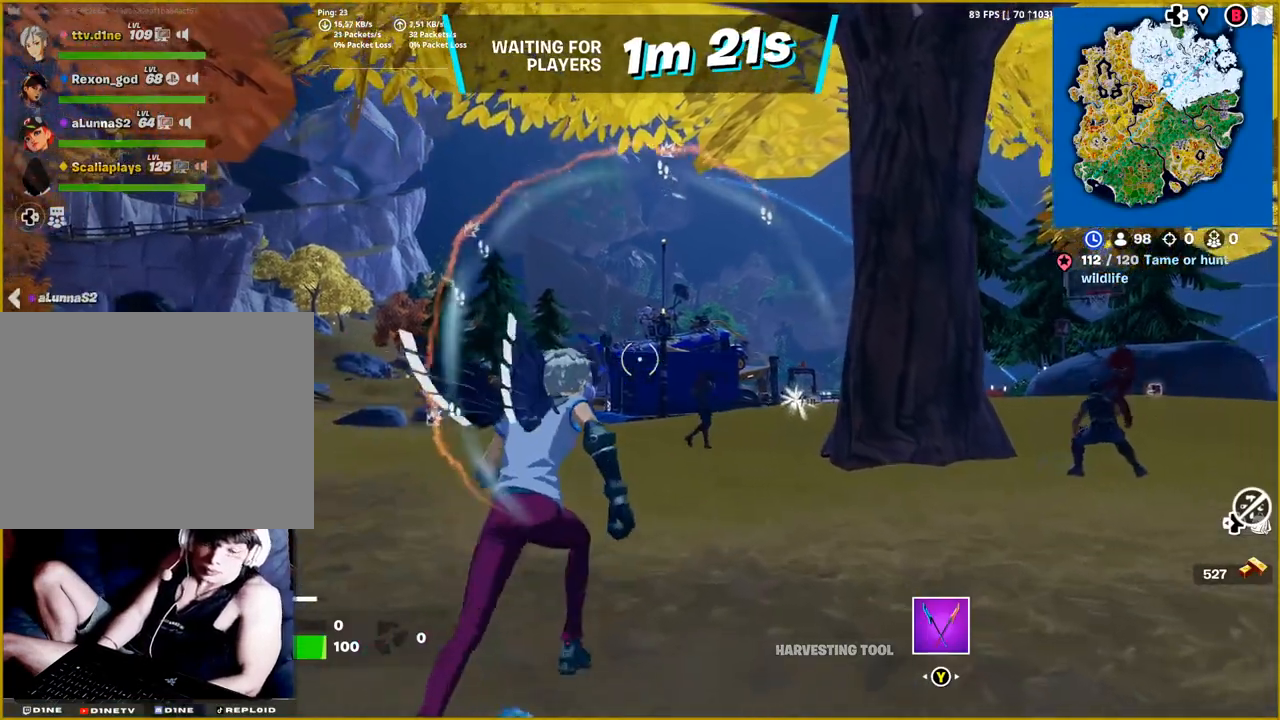
{"buttons": [], "left_stick": "up", "right_stick": "center", "events": [[217, "right_stick", "right"], [400, "right_stick", "center"]]}
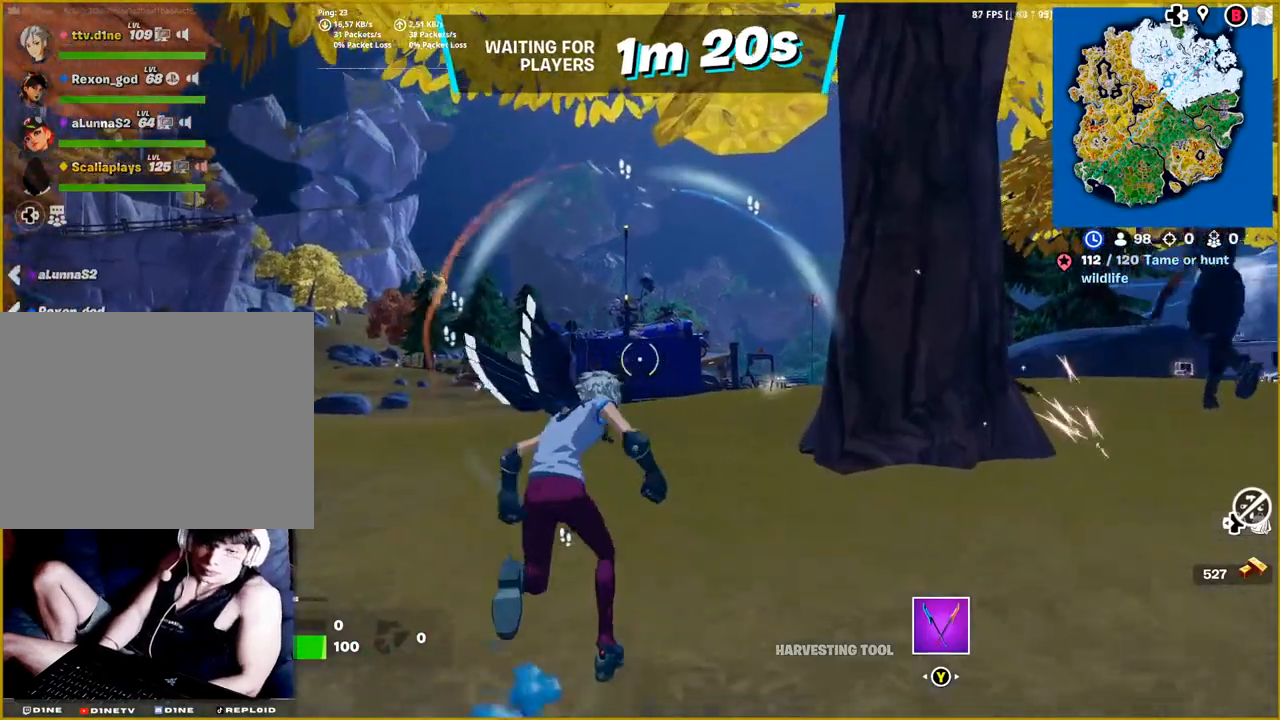
{"buttons": [], "left_stick": "up", "right_stick": "right", "events": [[67, "right_stick", "right"], [283, "right_stick", "center"], [450, "right_stick", "right"]]}
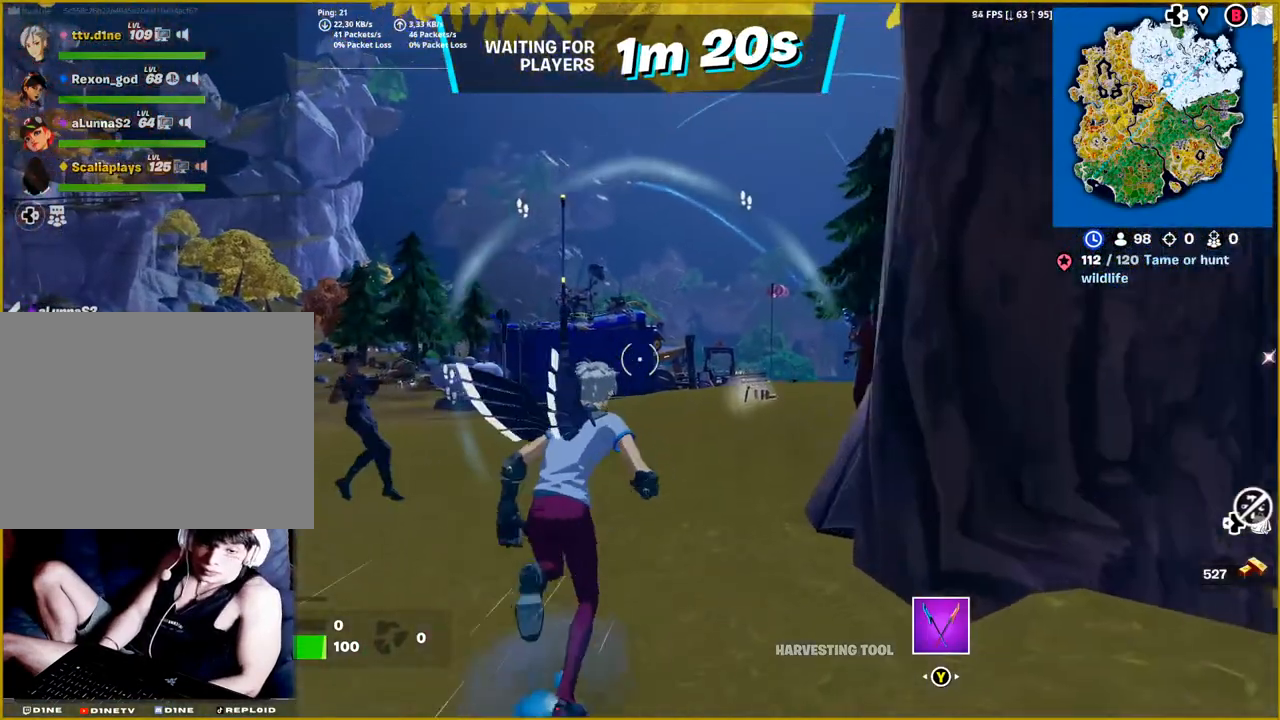
{"buttons": [], "left_stick": "up", "right_stick": "right", "events": [[50, "left_stick", "up-right"], [417, "left_stick", "up"]]}
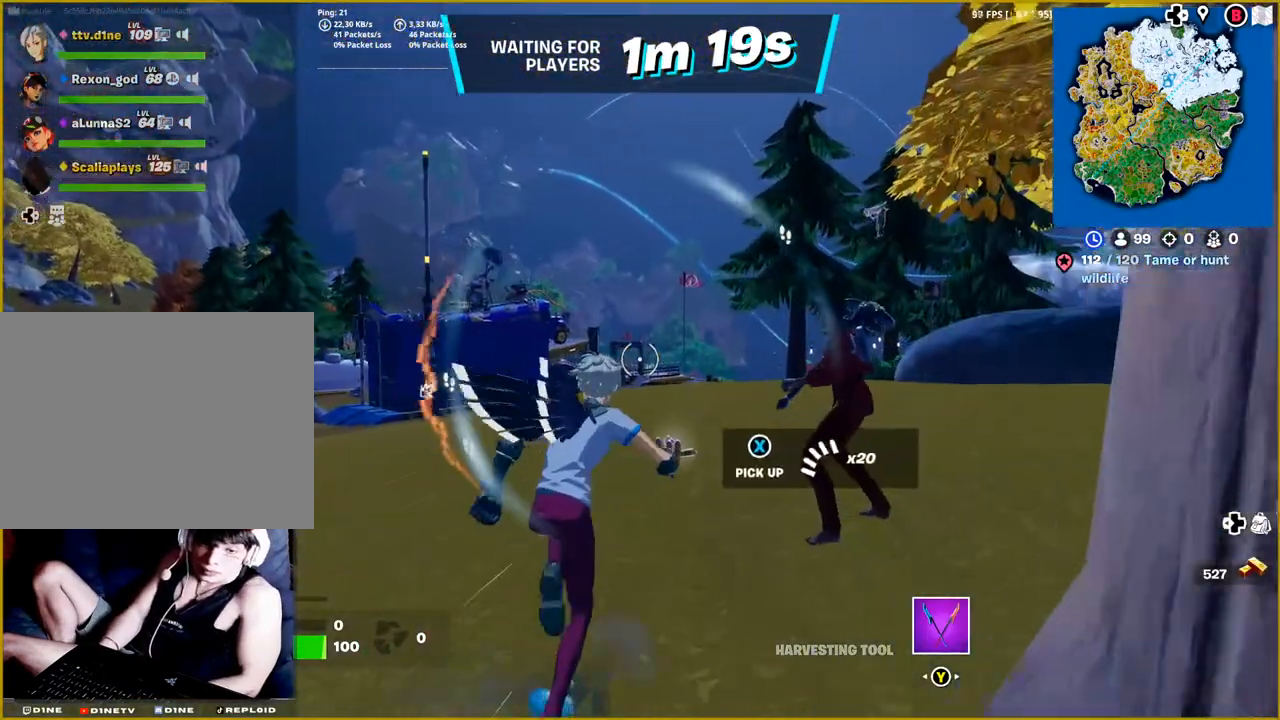
{"buttons": [], "left_stick": "up", "right_stick": "right", "events": []}
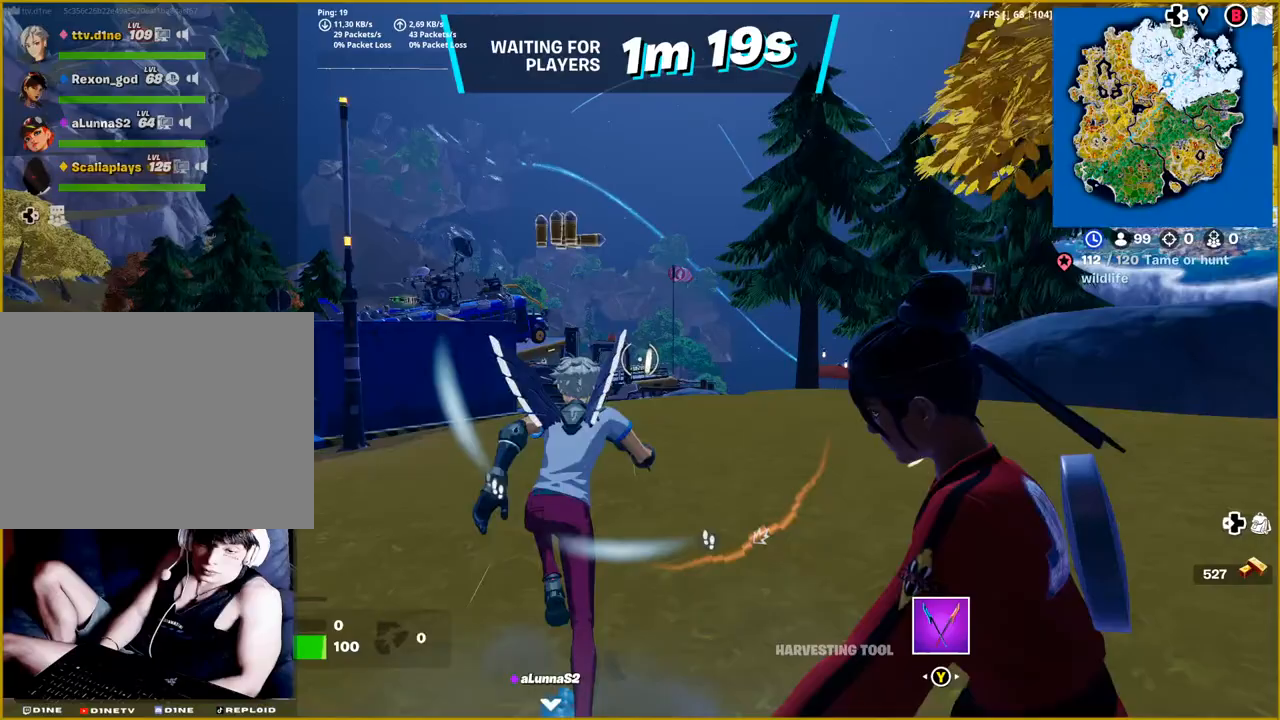
{"buttons": [], "left_stick": "up", "right_stick": "left", "events": [[67, "right_stick", "center"], [350, "right_stick", "left"]]}
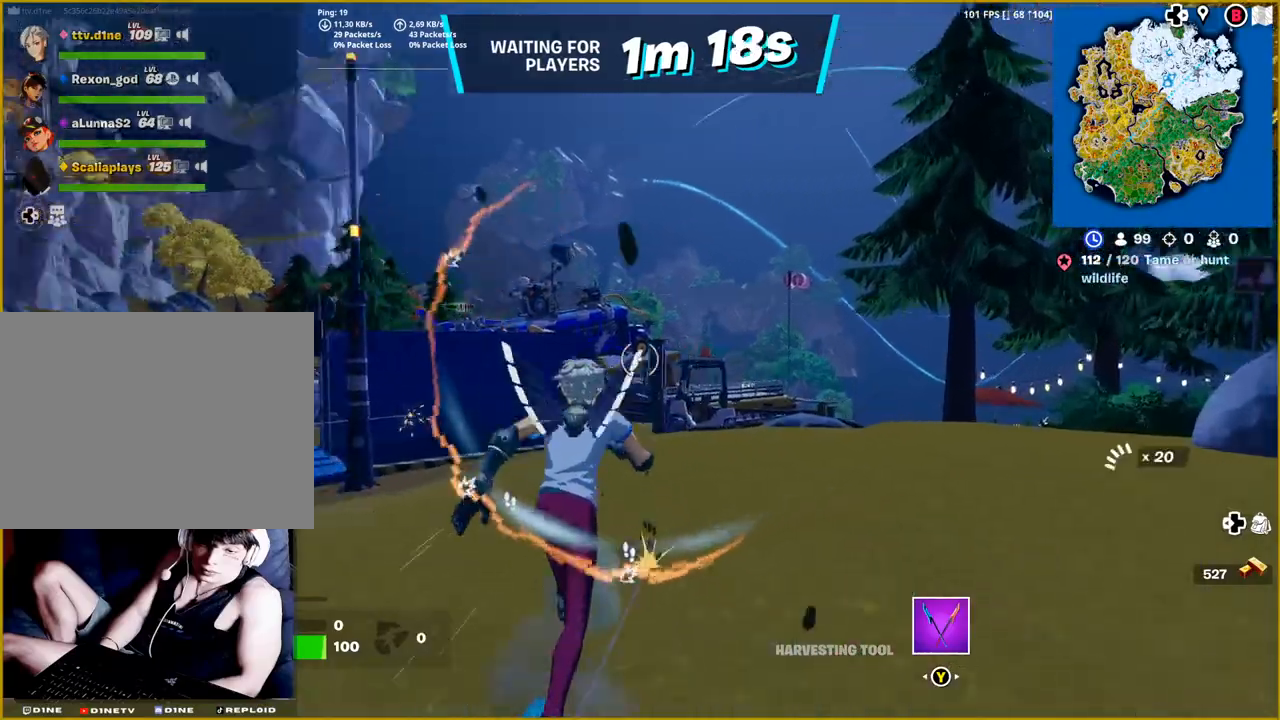
{"buttons": [], "left_stick": "up", "right_stick": "center", "events": [[300, "right_stick", "center"]]}
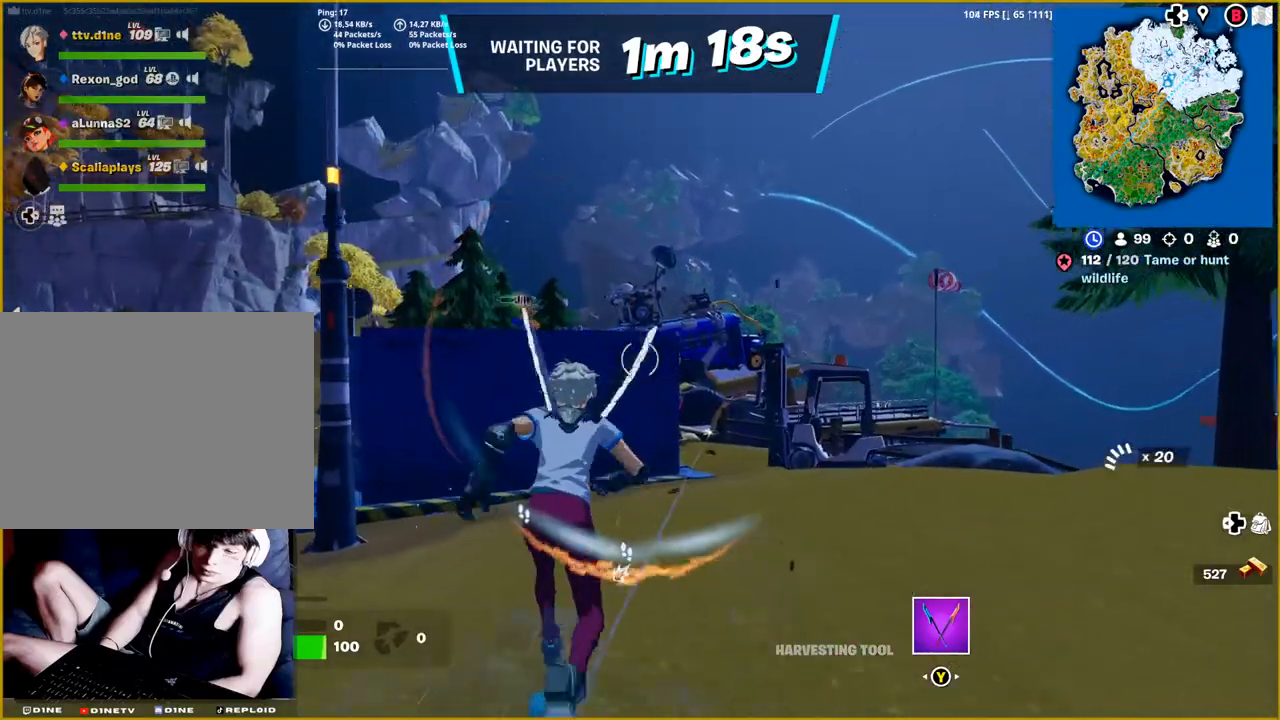
{"buttons": ["CROSS"], "left_stick": "up-left", "right_stick": "center", "events": [[100, "left_stick", "up-left"], [367, "CROSS", "down"]]}
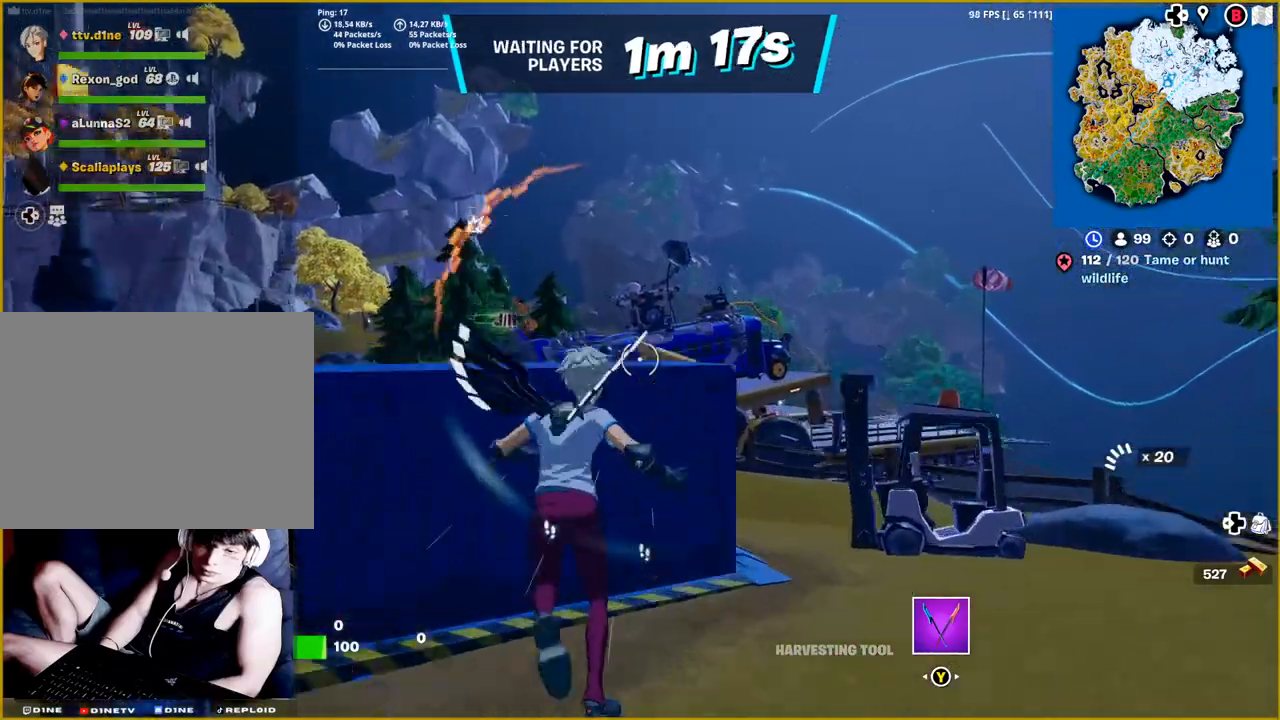
{"buttons": [], "left_stick": "up-left", "right_stick": "center", "events": [[17, "CROSS", "up"]]}
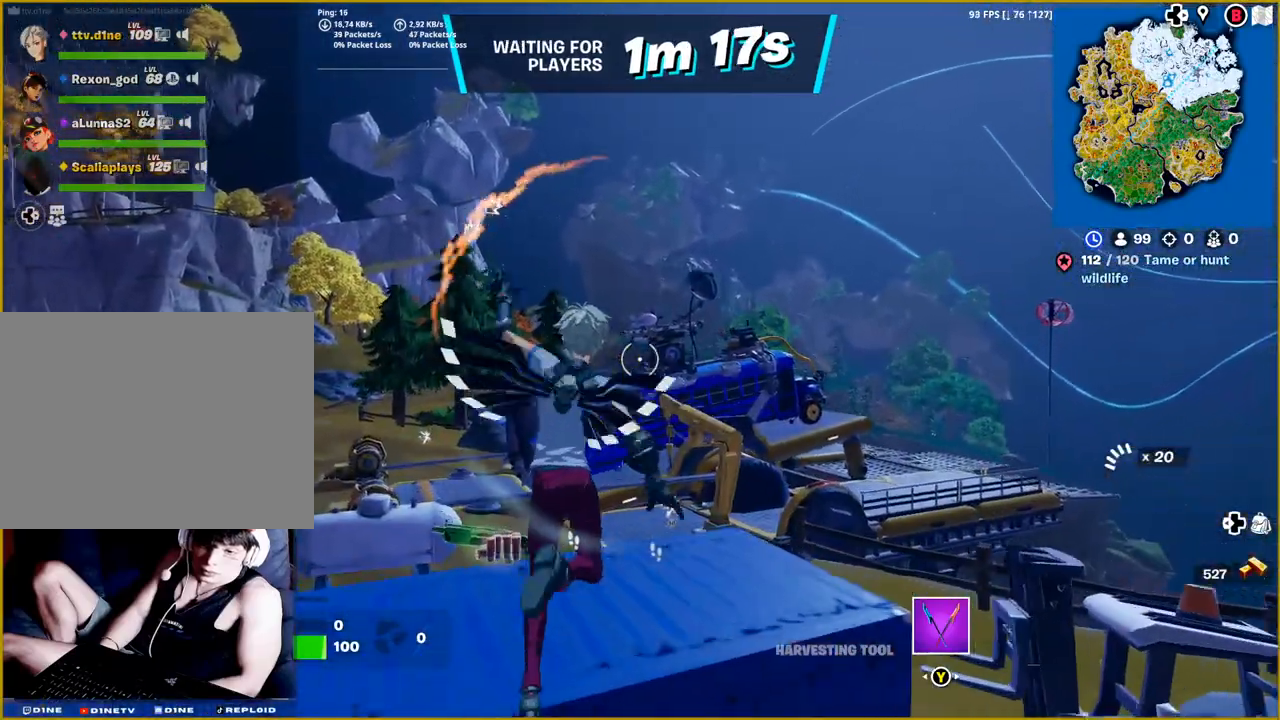
{"buttons": [], "left_stick": "up-left", "right_stick": "center", "events": [[150, "CROSS", "down"], [300, "CROSS", "up"]]}
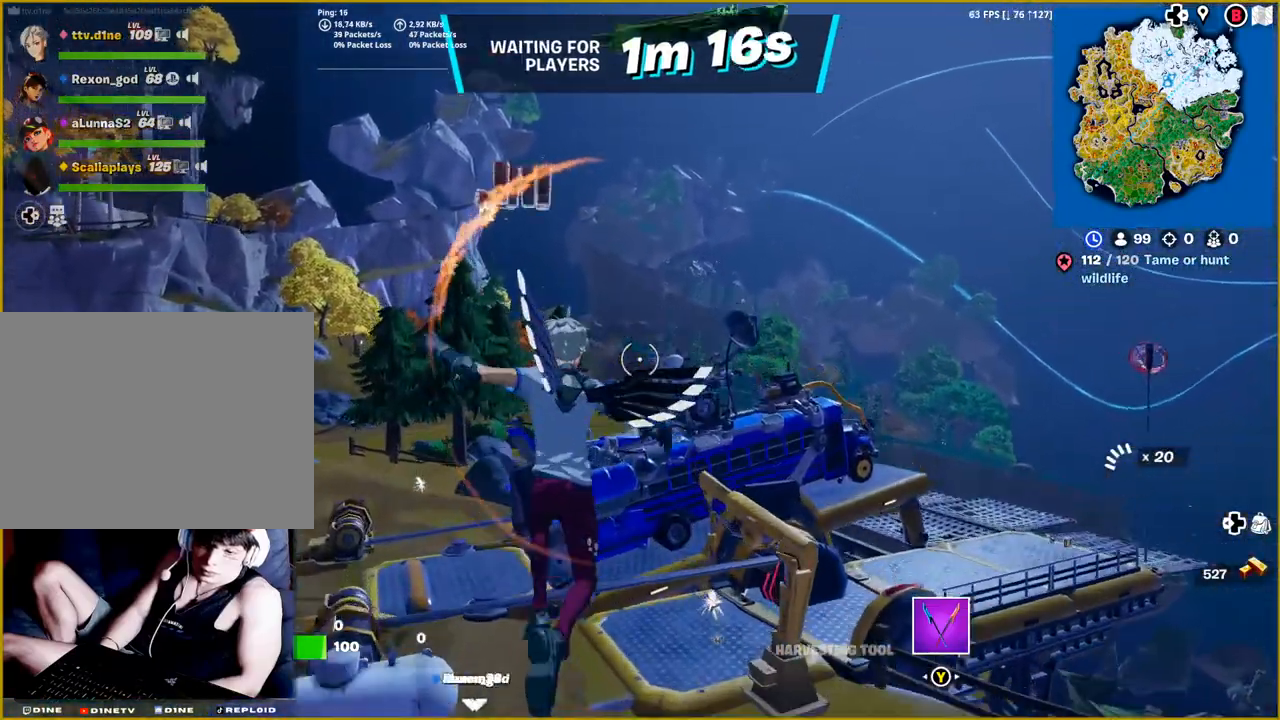
{"buttons": [], "left_stick": "up", "right_stick": "center", "events": [[200, "right_stick", "down-left"], [483, "right_stick", "center"], [500, "left_stick", "up"]]}
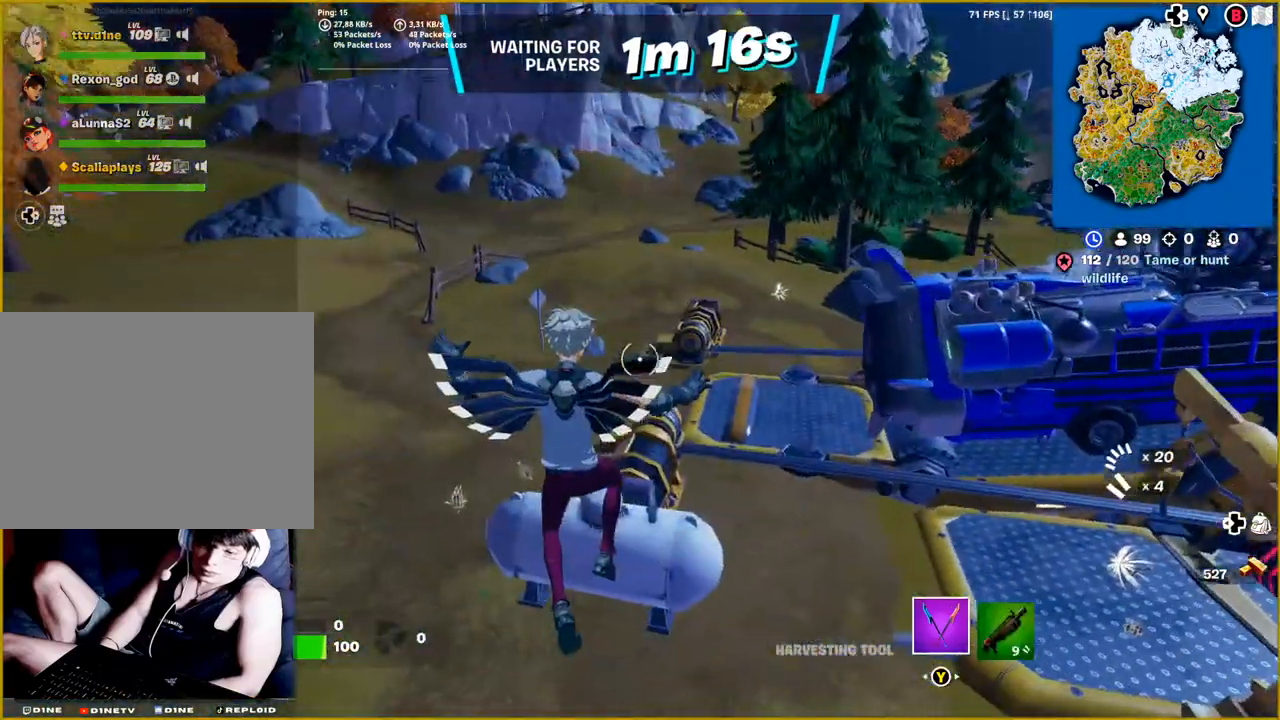
{"buttons": [], "left_stick": "up-right", "right_stick": "center", "events": [[200, "left_stick", "up-right"]]}
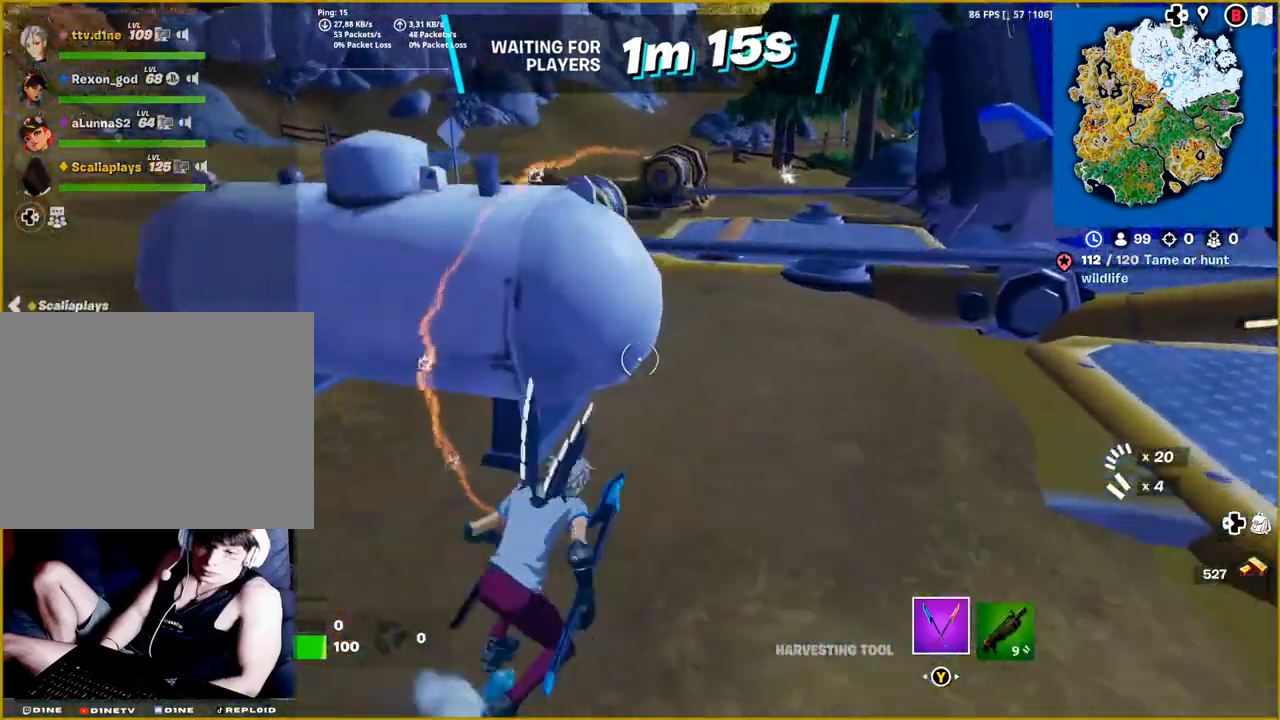
{"buttons": [], "left_stick": "up-right", "right_stick": "left", "events": [[33, "left_stick", "right"], [200, "right_stick", "left"], [283, "left_stick", "up-right"]]}
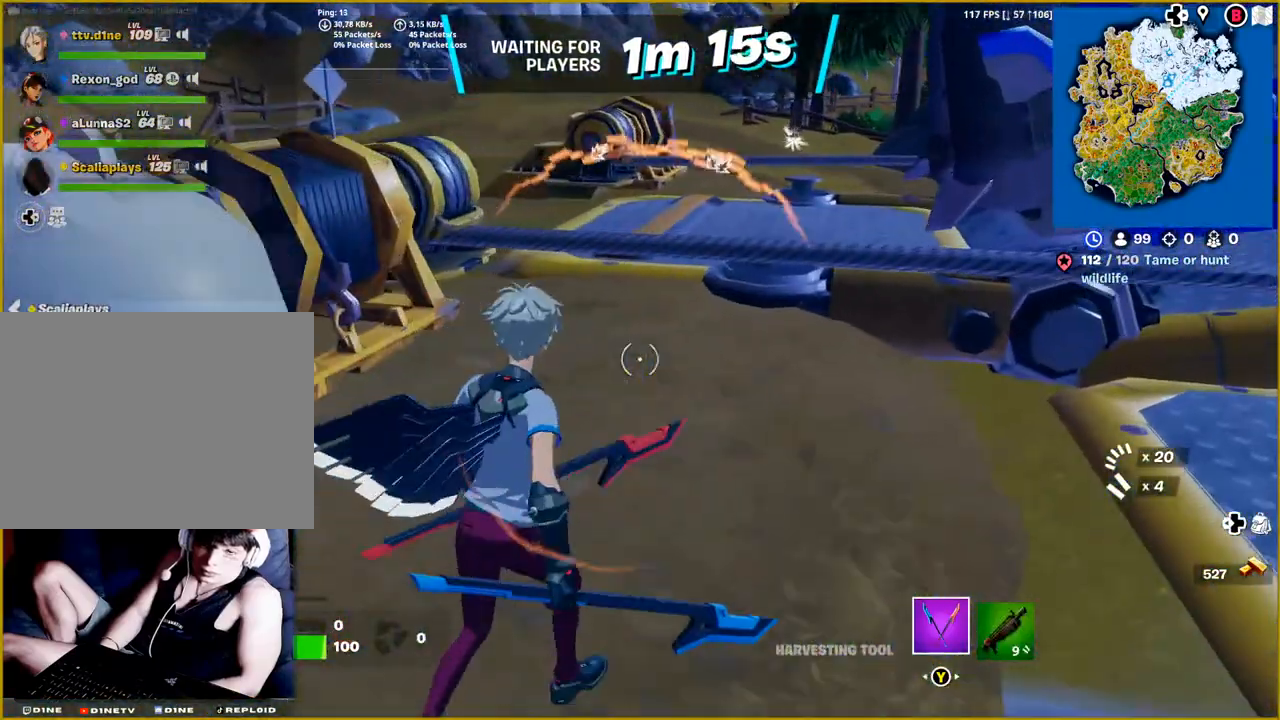
{"buttons": [], "left_stick": "up-right", "right_stick": "left", "events": [[100, "R1", "down"], [200, "R1", "up"]]}
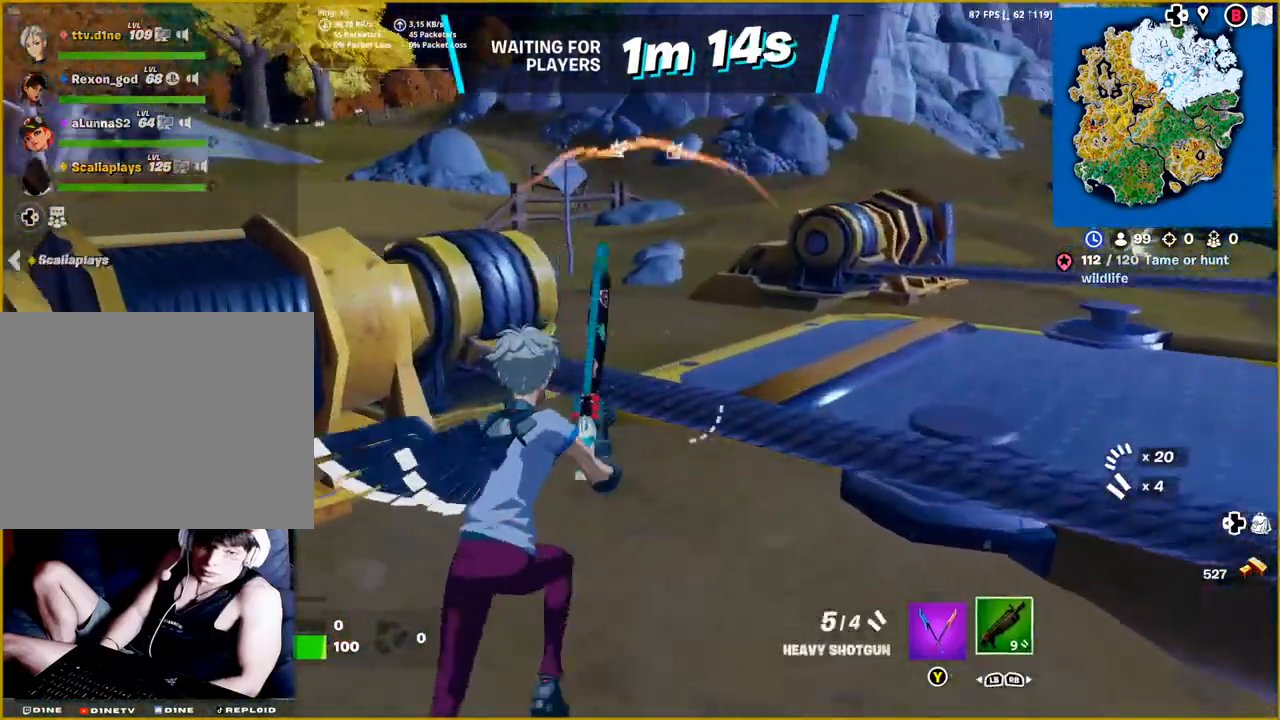
{"buttons": [], "left_stick": "up-right", "right_stick": "left", "events": []}
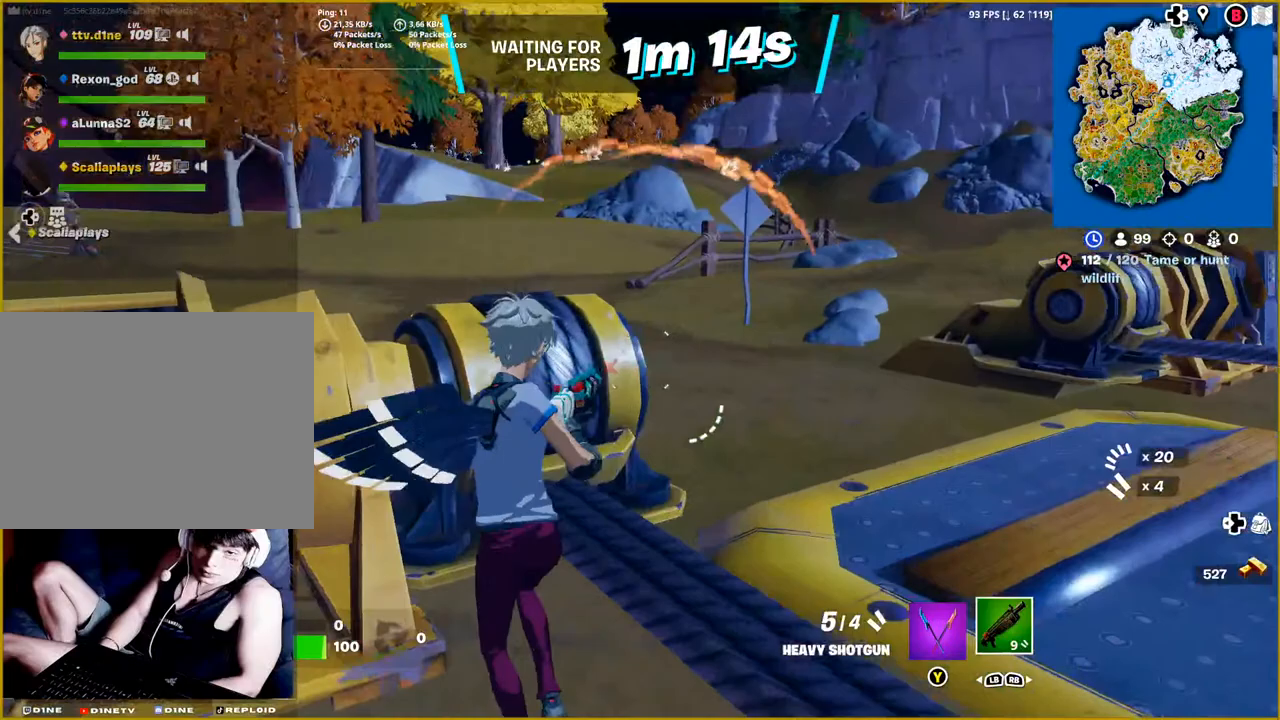
{"buttons": [], "left_stick": "up", "right_stick": "center", "events": [[250, "right_stick", "center"], [350, "left_stick", "up"], [400, "CROSS", "down"], [500, "CROSS", "up"]]}
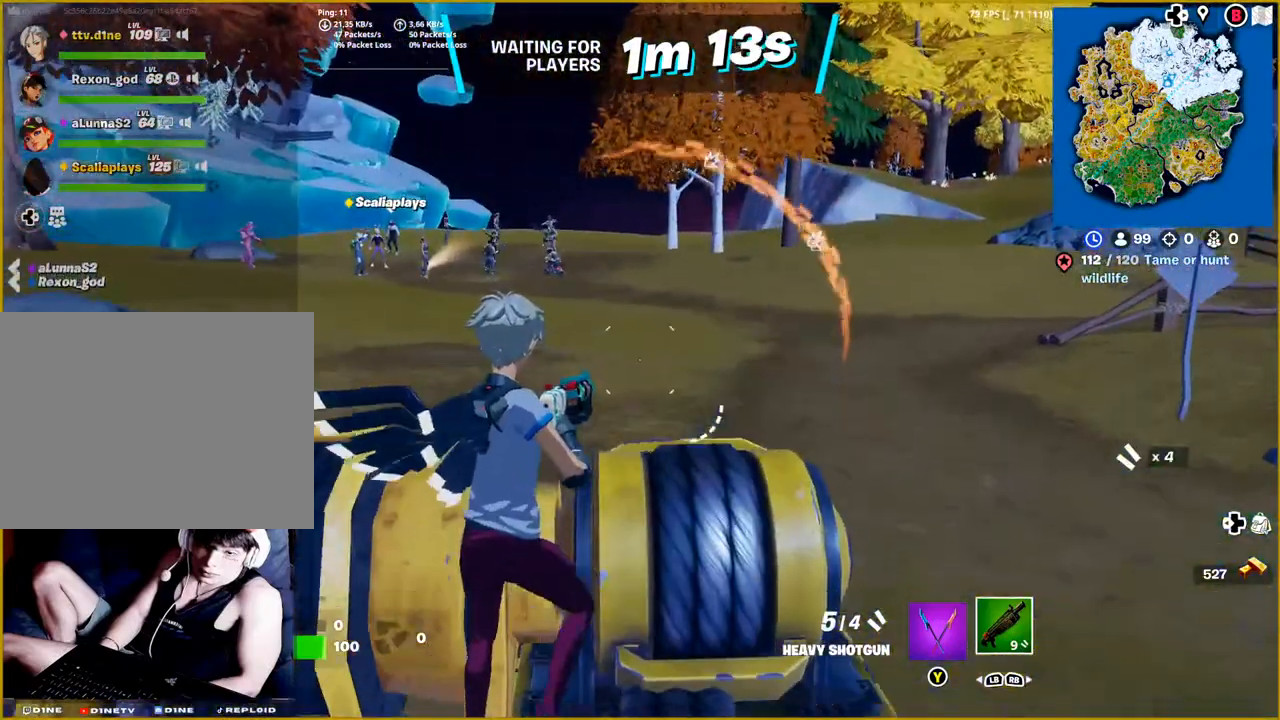
{"buttons": [], "left_stick": "up", "right_stick": "left", "events": [[183, "right_stick", "left"]]}
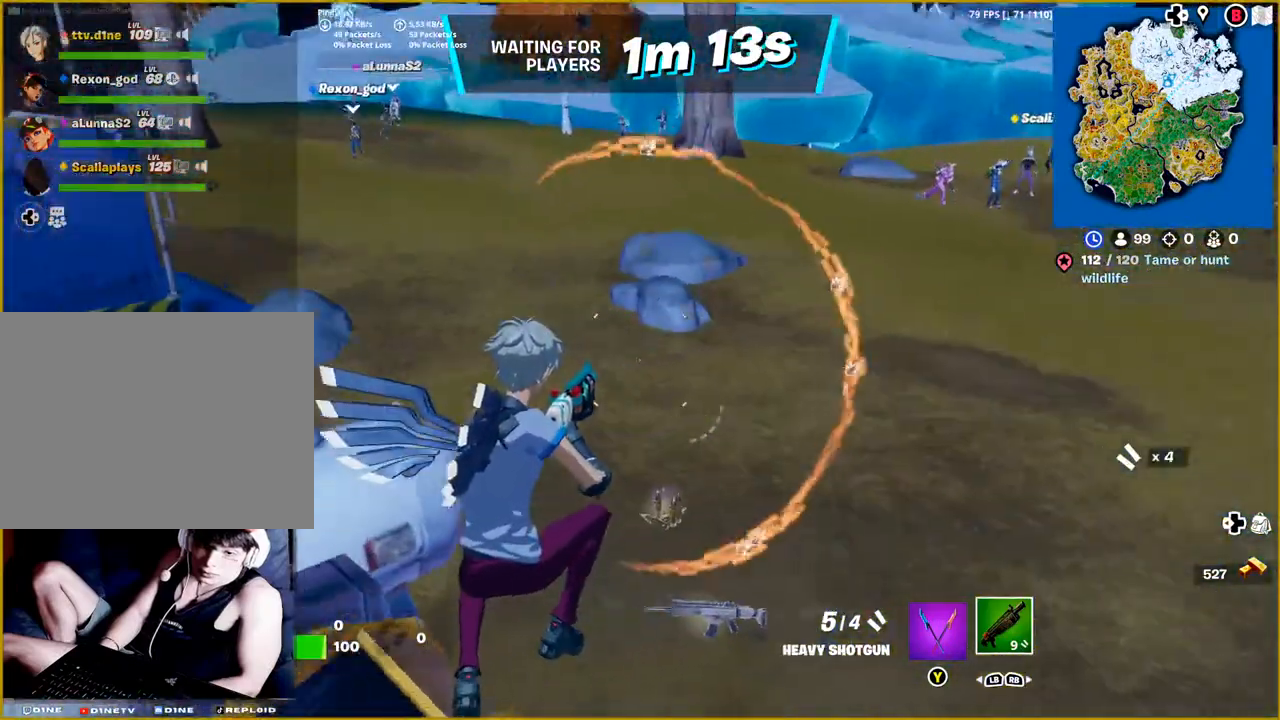
{"buttons": [], "left_stick": "up", "right_stick": "left", "events": [[50, "right_stick", "center"], [500, "right_stick", "left"]]}
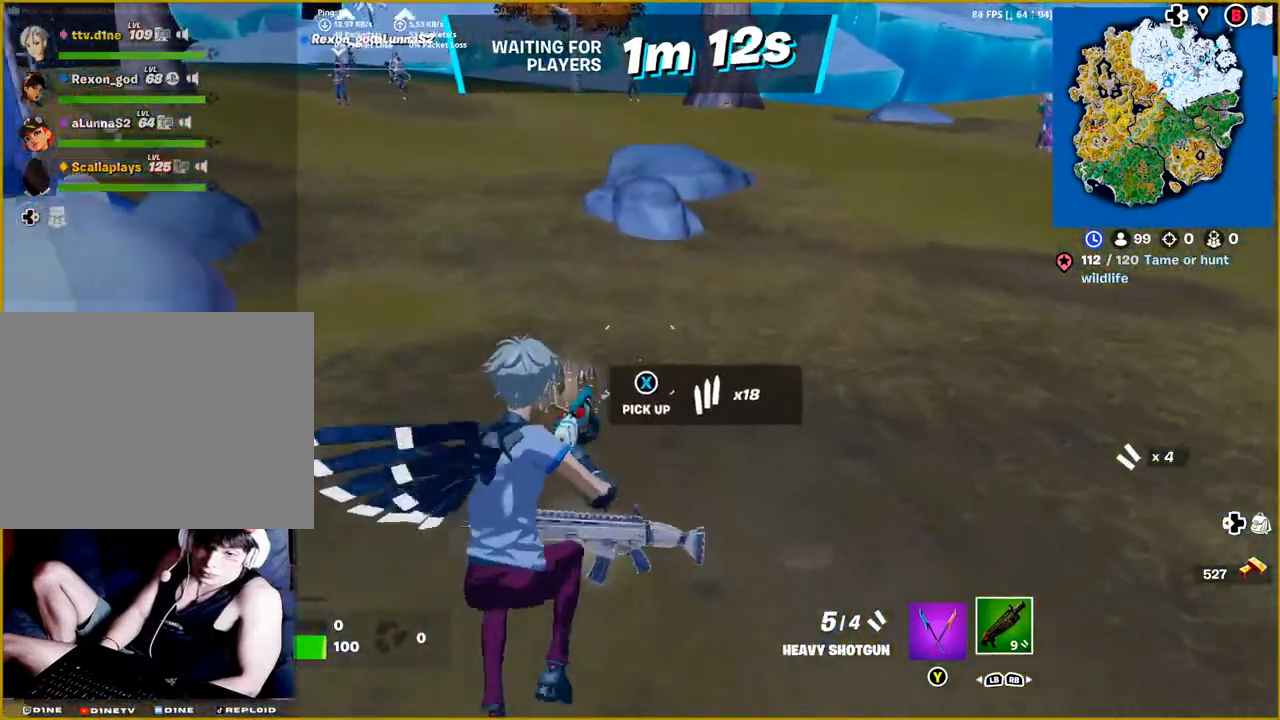
{"buttons": [], "left_stick": "up", "right_stick": "left", "events": []}
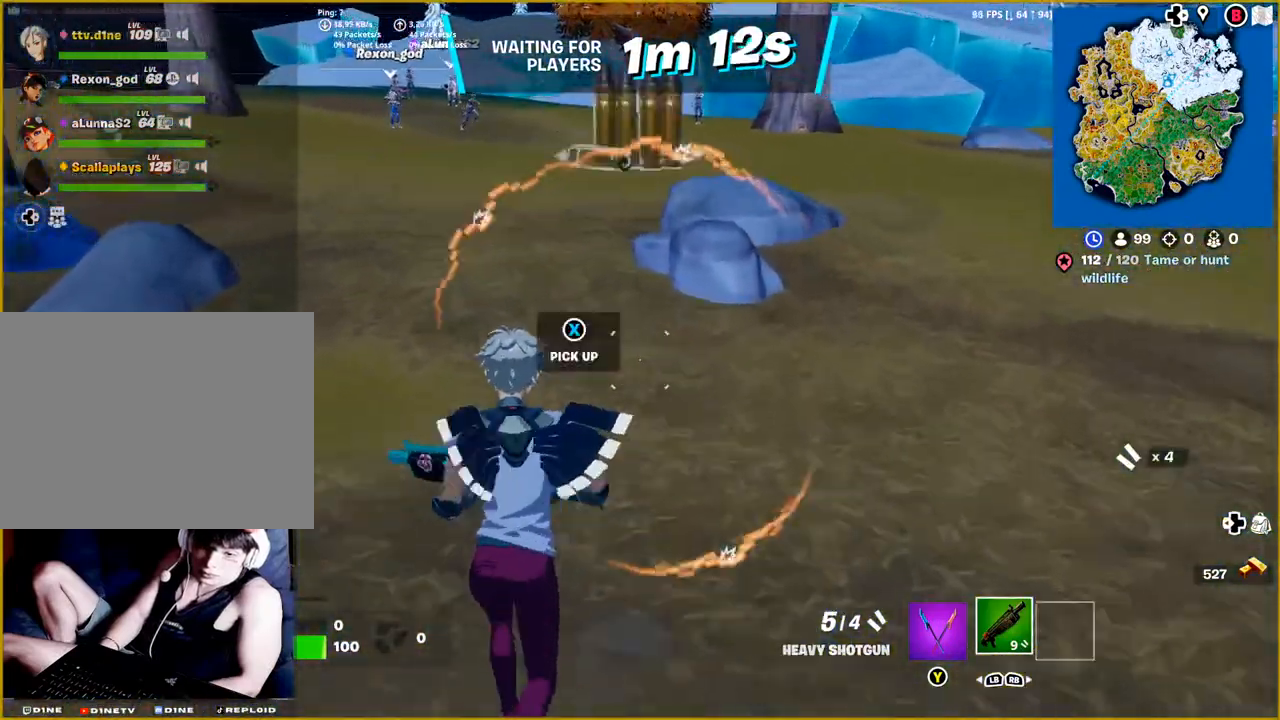
{"buttons": [], "left_stick": "up", "right_stick": "center", "events": [[100, "right_stick", "up-left"], [350, "right_stick", "center"]]}
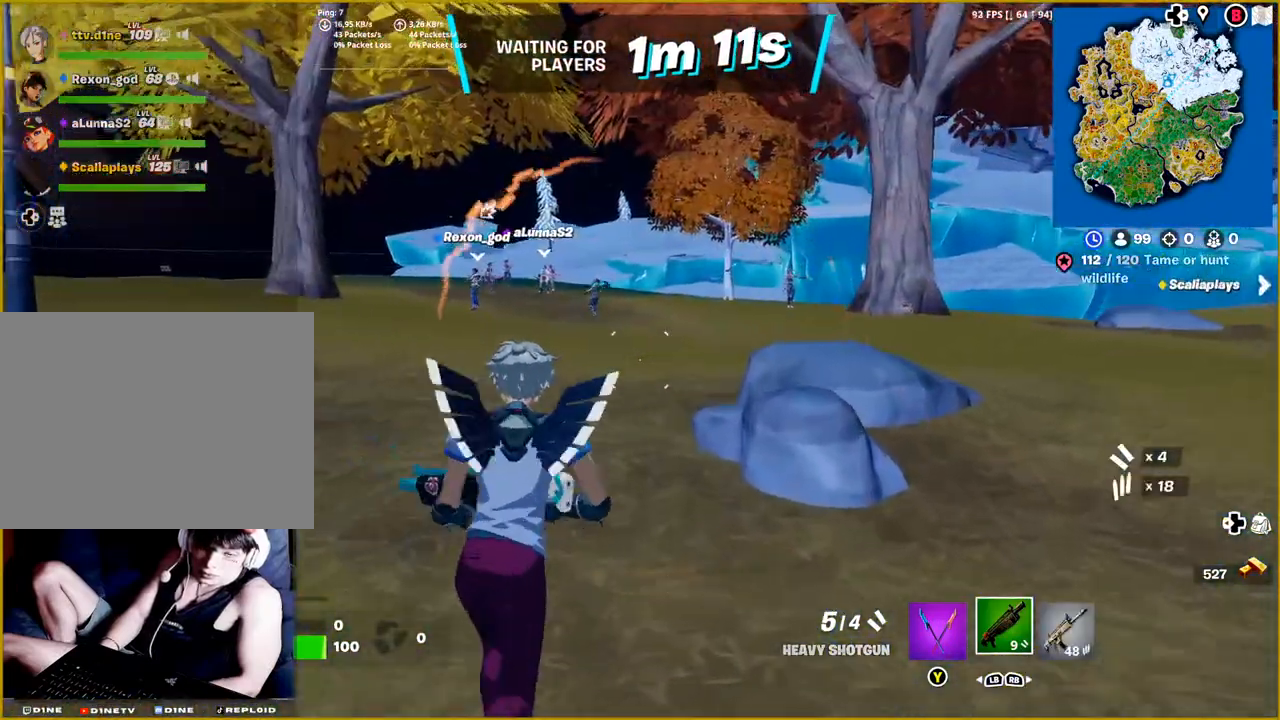
{"buttons": [], "left_stick": "up-right", "right_stick": "center", "events": [[17, "left_stick", "up-right"], [67, "right_stick", "right"], [217, "right_stick", "center"], [383, "CROSS", "down"], [467, "CROSS", "up"]]}
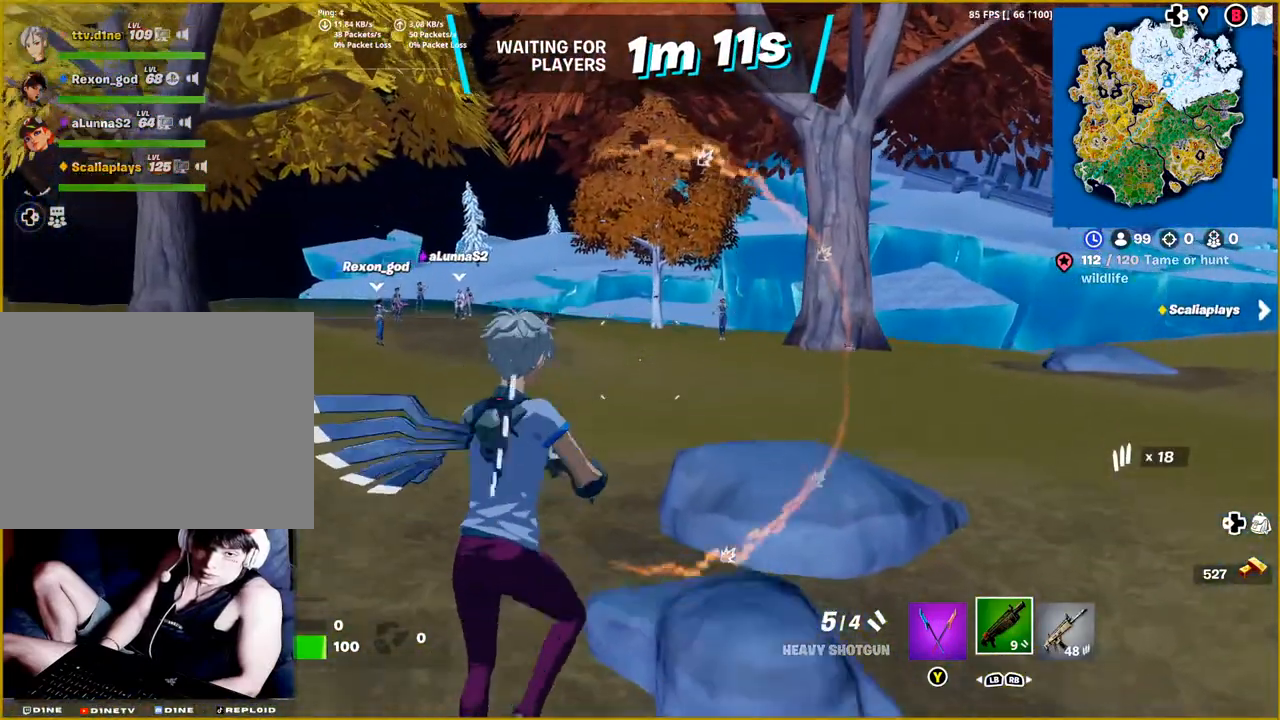
{"buttons": [], "left_stick": "up-right", "right_stick": "center", "events": []}
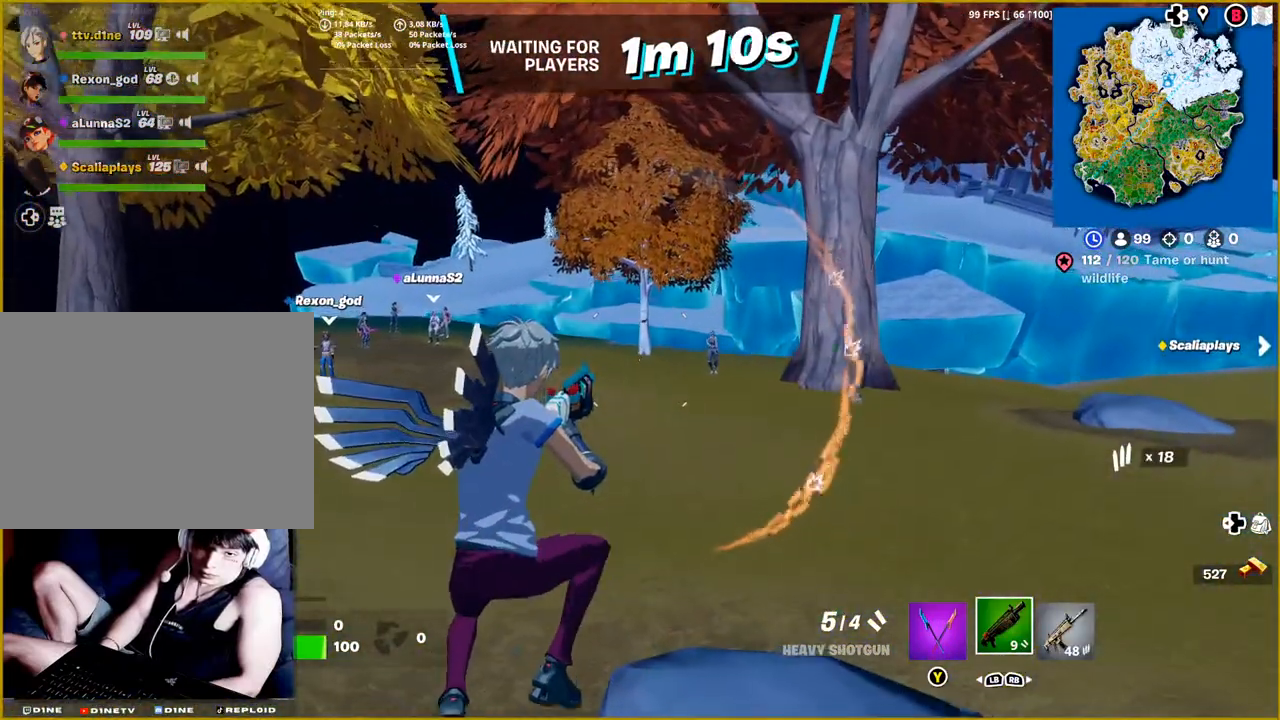
{"buttons": [], "left_stick": "up-right", "right_stick": "center", "events": [[233, "CROSS", "down"], [367, "CROSS", "up"]]}
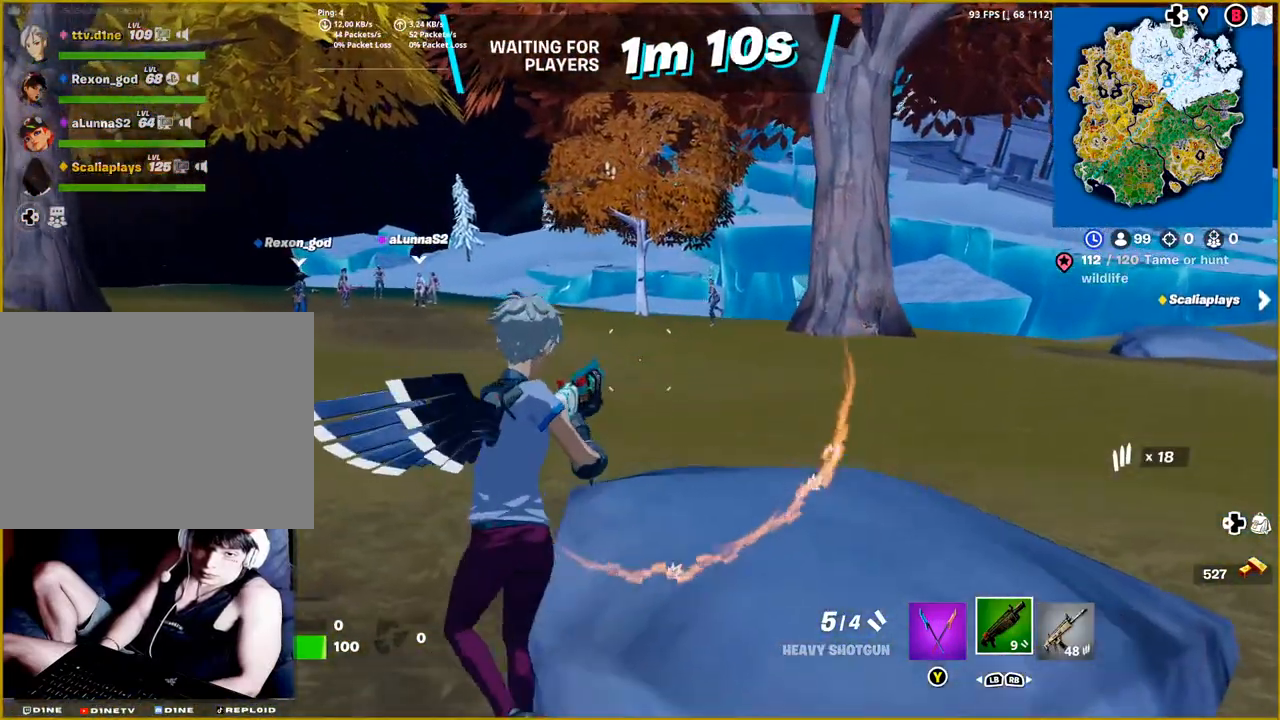
{"buttons": [], "left_stick": "up-right", "right_stick": "center", "events": [[133, "CROSS", "down"], [233, "CROSS", "up"]]}
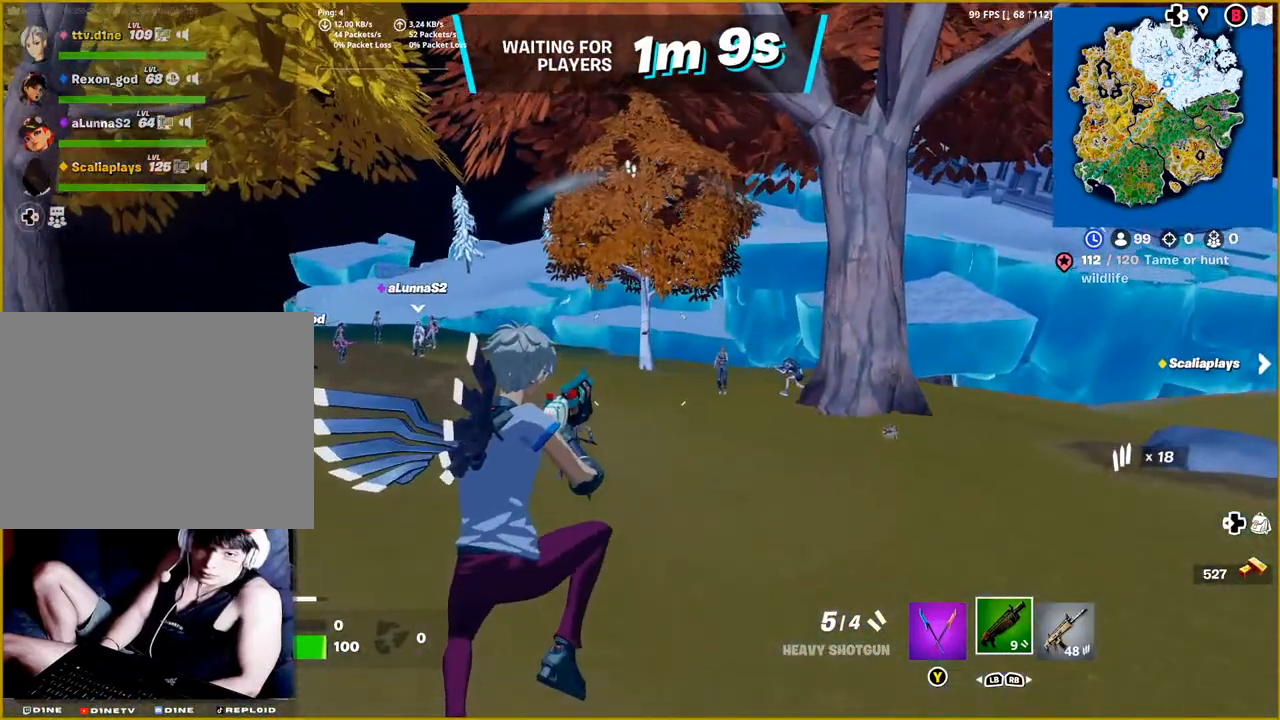
{"buttons": [], "left_stick": "up-right", "right_stick": "center", "events": [[250, "right_stick", "right"], [467, "right_stick", "center"]]}
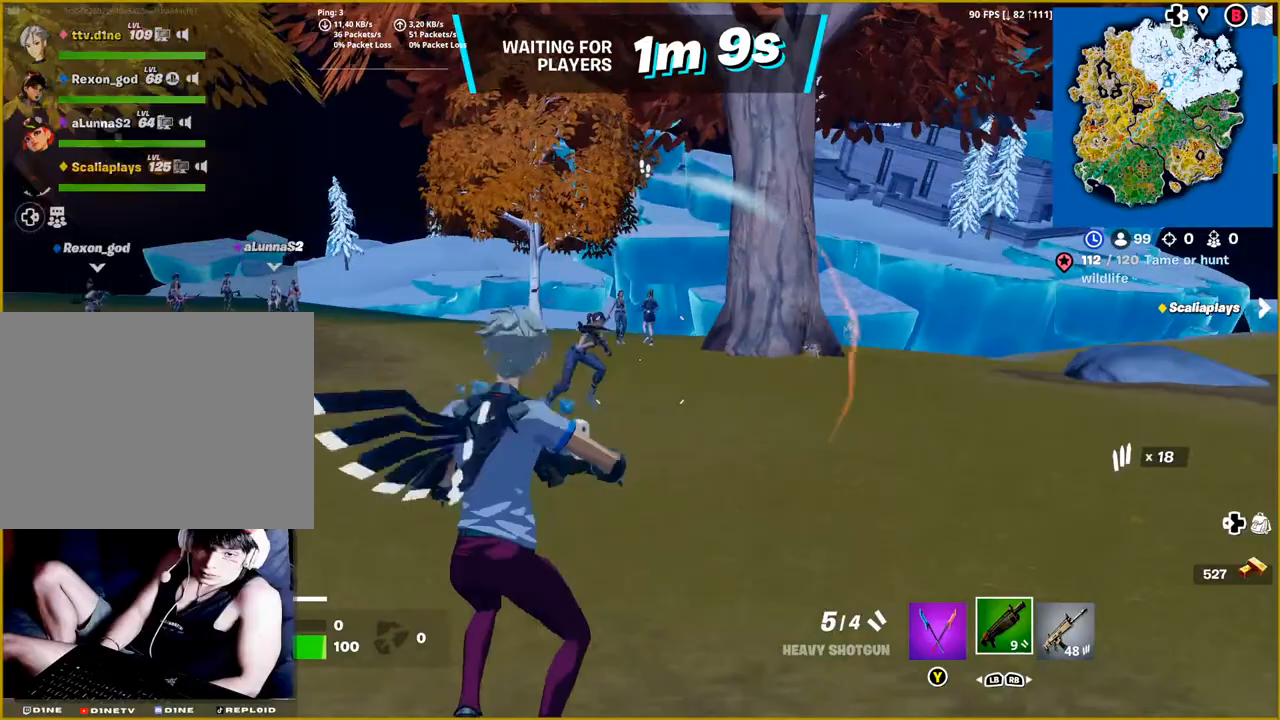
{"buttons": [], "left_stick": "up-right", "right_stick": "center", "events": [[117, "right_stick", "right"], [333, "right_stick", "center"]]}
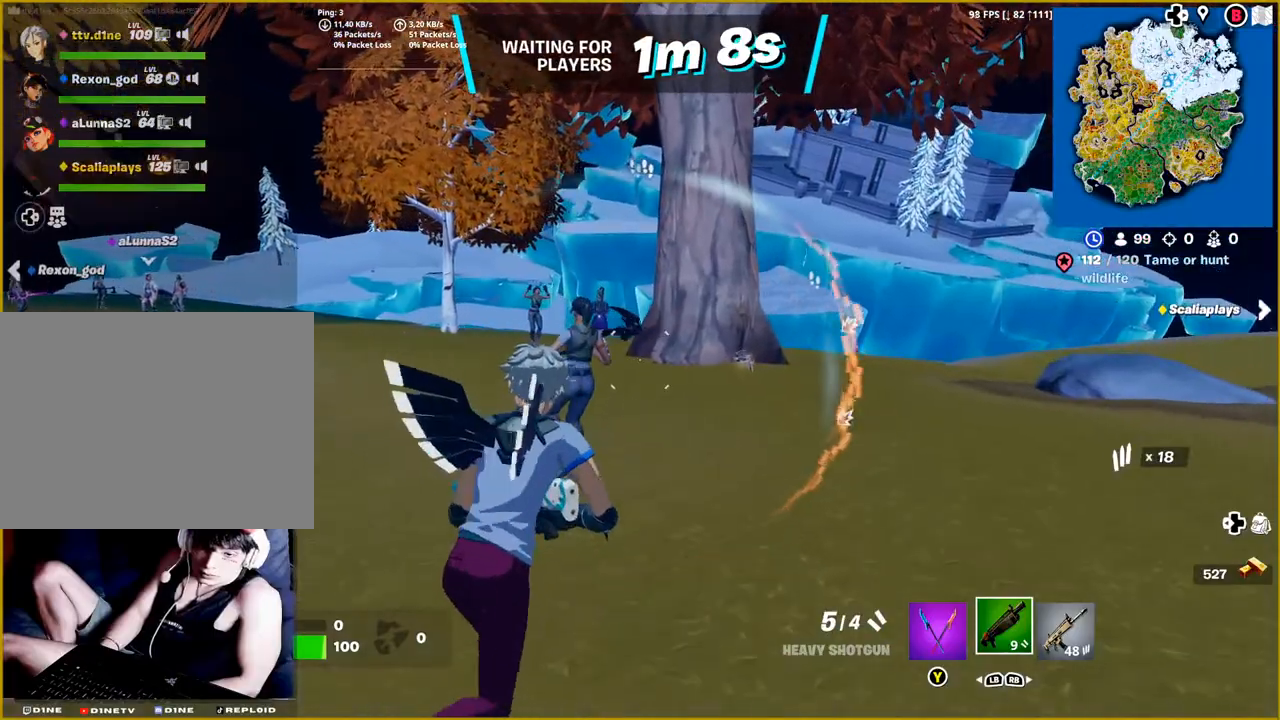
{"buttons": [], "left_stick": "up", "right_stick": "center", "events": [[67, "right_stick", "right"], [250, "L3", "down"], [250, "right_stick", "center"], [383, "L3", "up"], [400, "left_stick", "up"]]}